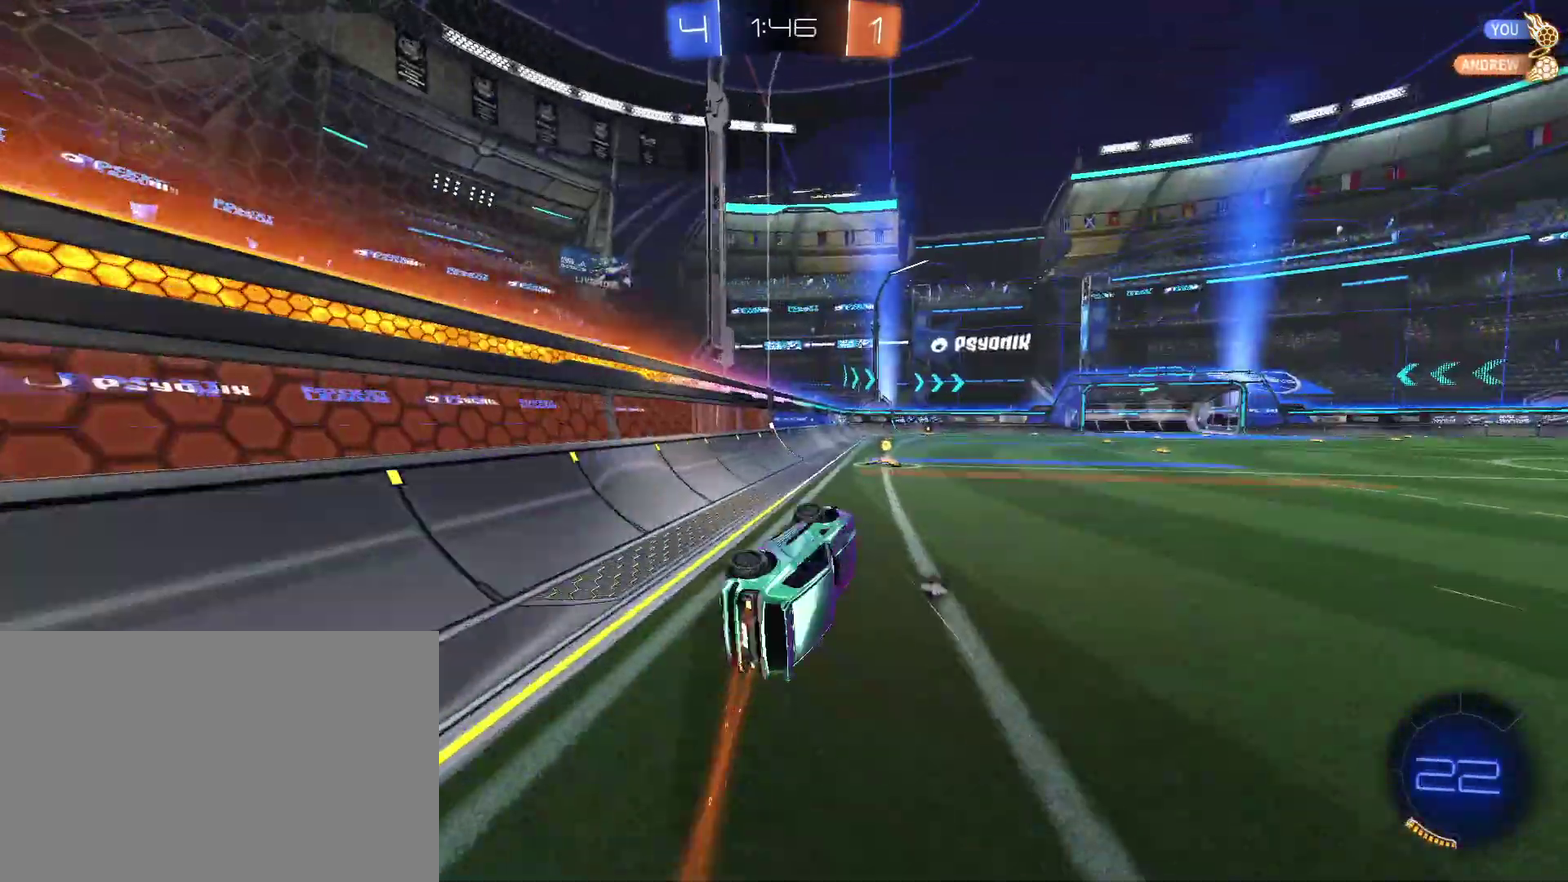
Gameplay with a controller (PlayStation layout); each line is a JSON object with the inputs held at the frame after it. "events" lists button and stick changes between this image and that frame as [ms after this image, input, new state], when the widget could be followed in between.
{"buttons": [], "left_stick": "right", "right_stick": "center", "events": [[33, "L1", "up"], [100, "left_stick", "center"], [233, "TRIANGLE", "down"], [300, "TRIANGLE", "up"], [300, "left_stick", "right"], [367, "R2", "up"]]}
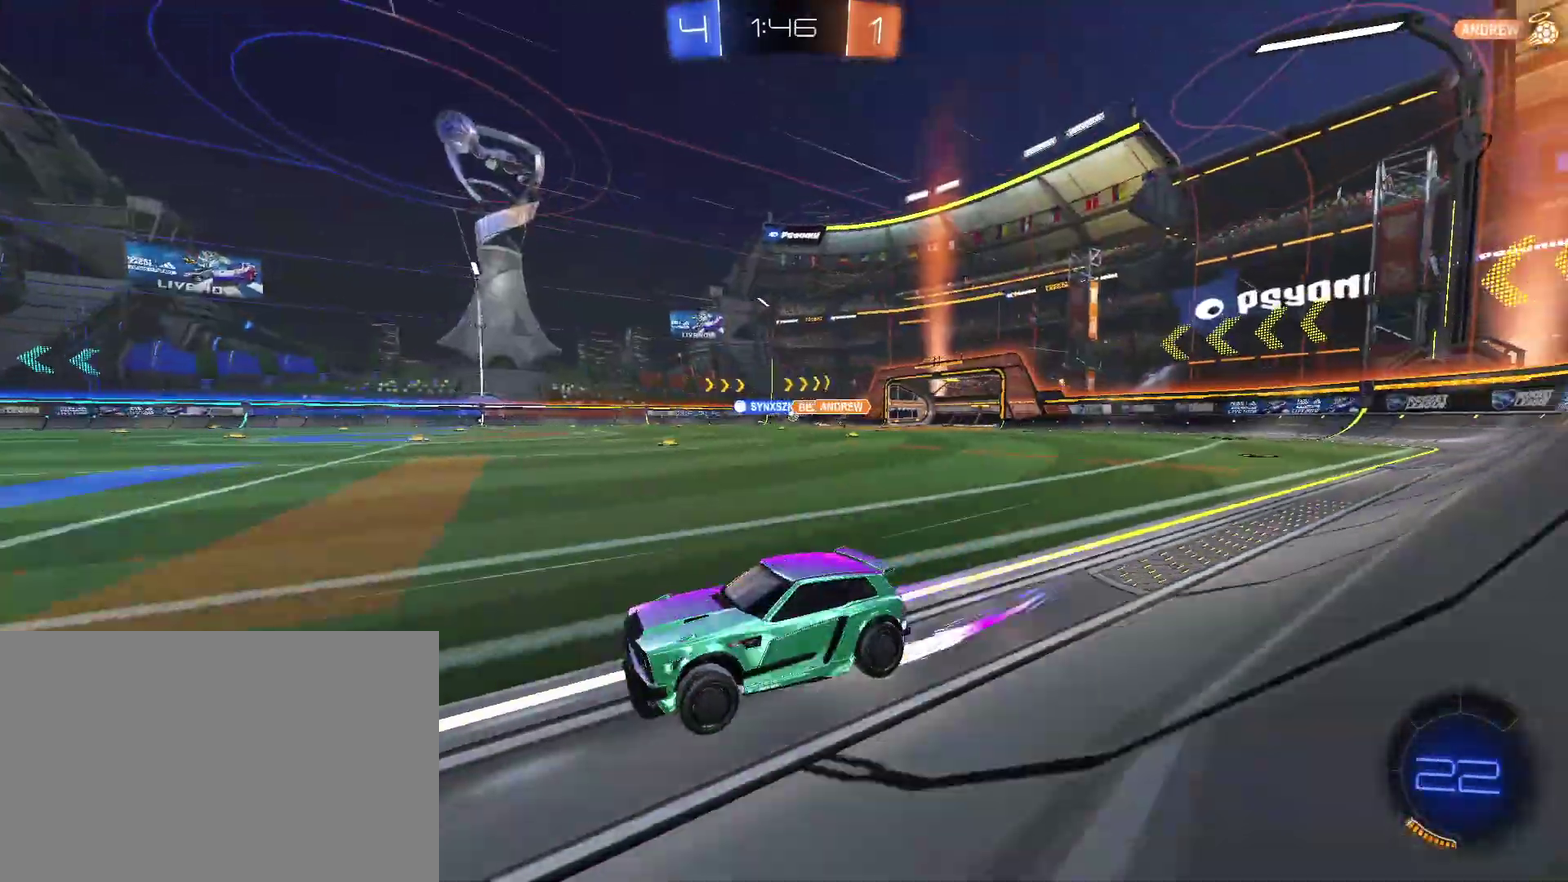
{"buttons": ["CIRCLE", "R2"], "left_stick": "center", "right_stick": "center", "events": [[67, "R2", "down"], [267, "left_stick", "up-right"], [400, "CIRCLE", "down"], [400, "left_stick", "center"]]}
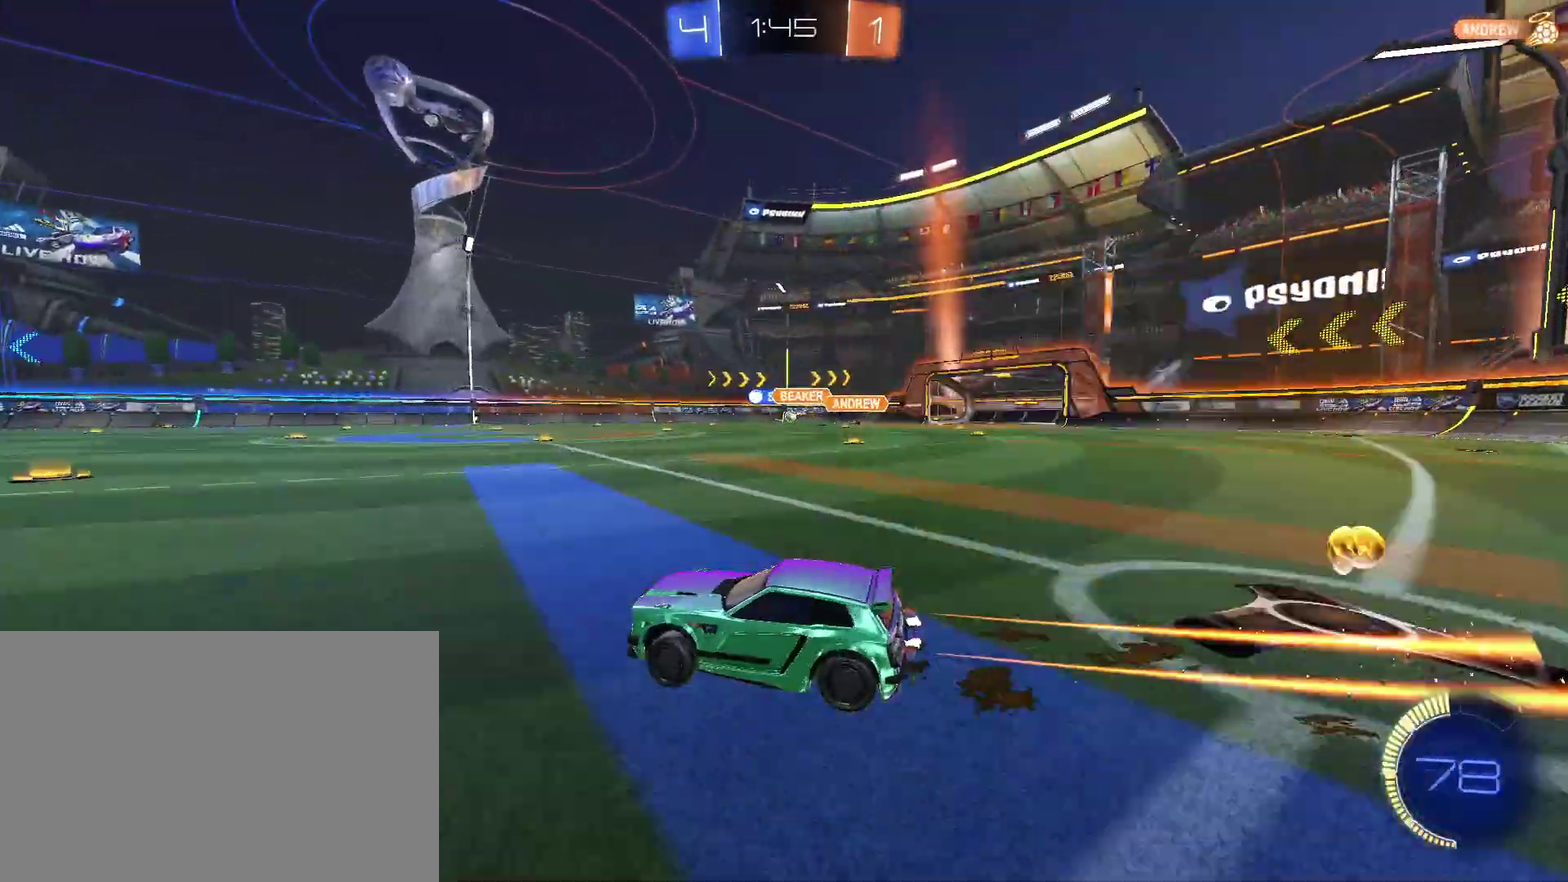
{"buttons": ["R2"], "left_stick": "up-right", "right_stick": "center", "events": [[33, "CIRCLE", "up"], [233, "left_stick", "up-right"]]}
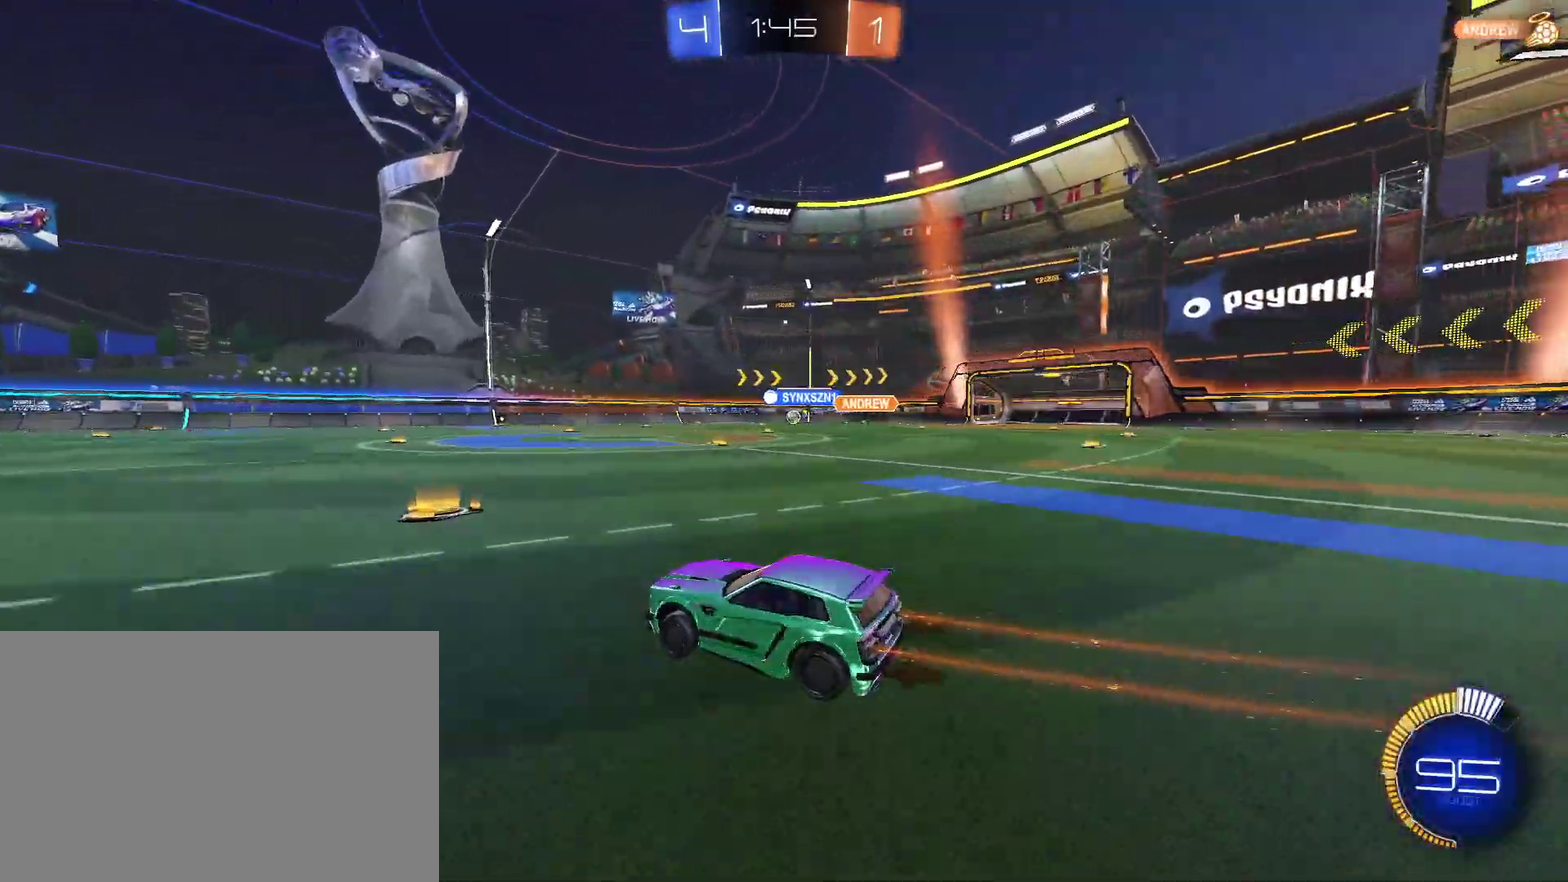
{"buttons": ["CIRCLE", "R2"], "left_stick": "right", "right_stick": "center", "events": [[100, "left_stick", "center"], [233, "left_stick", "right"], [367, "CIRCLE", "down"], [367, "left_stick", "center"], [500, "left_stick", "right"]]}
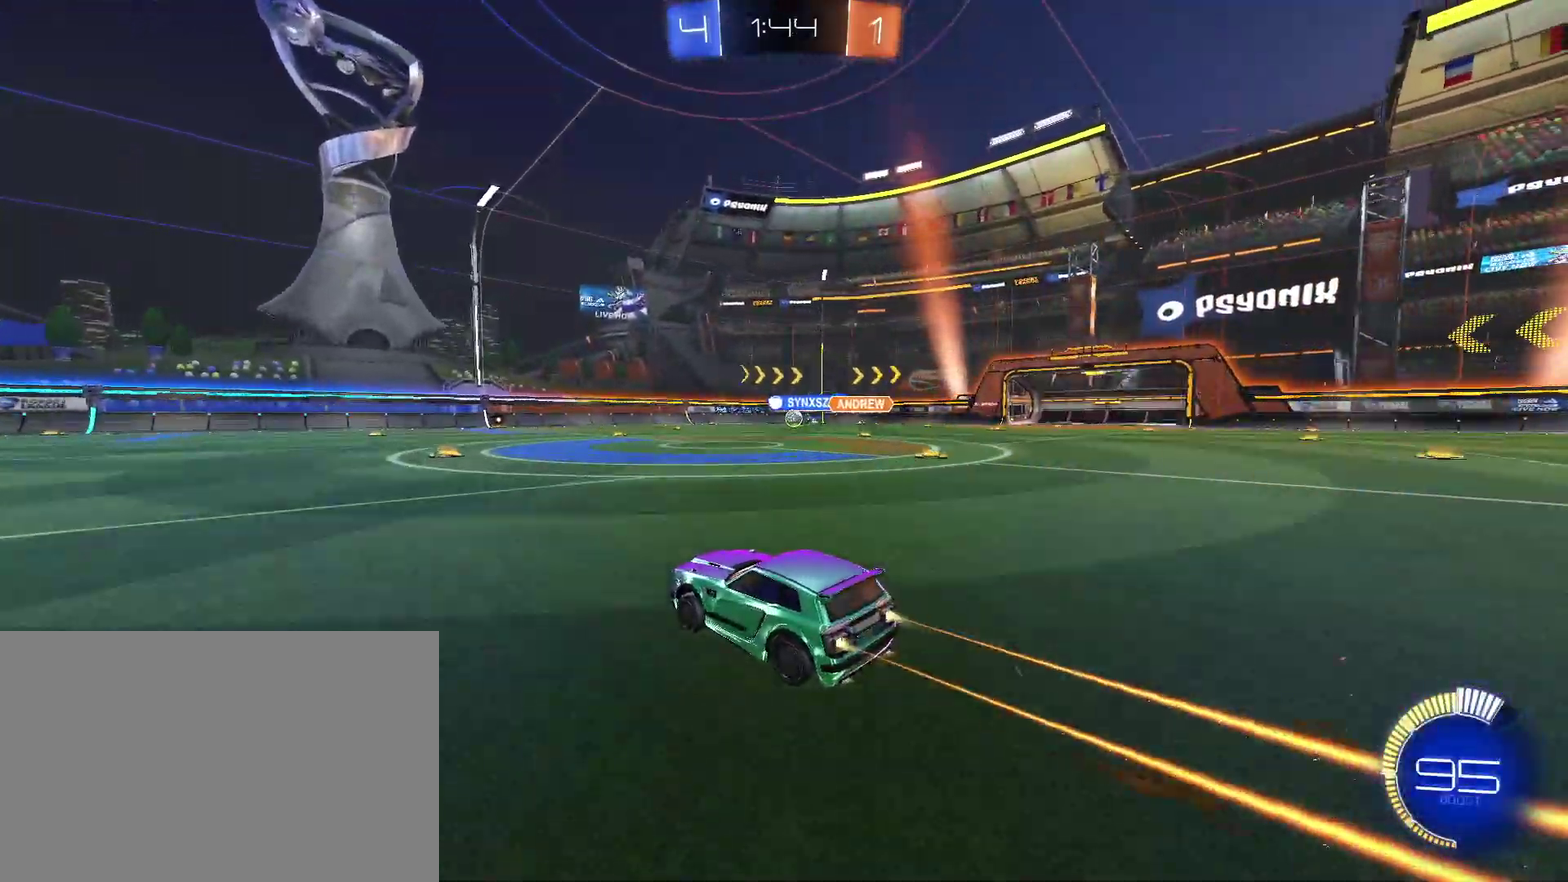
{"buttons": ["R2"], "left_stick": "up-right", "right_stick": "center", "events": [[67, "CIRCLE", "up"], [200, "CIRCLE", "down"], [200, "left_stick", "center"], [300, "CIRCLE", "up"], [367, "left_stick", "up-right"]]}
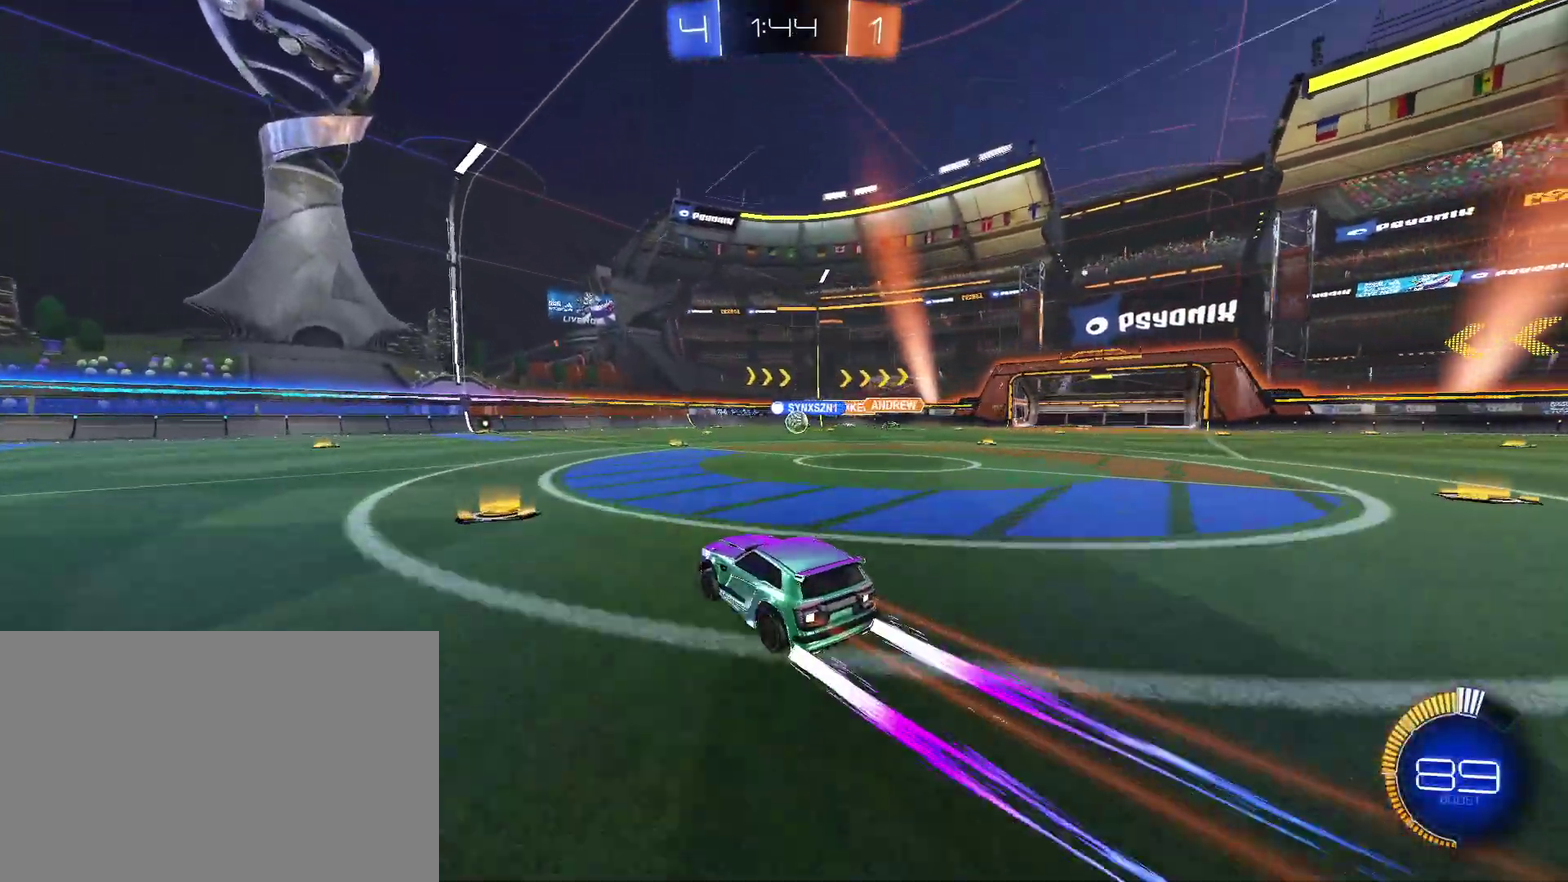
{"buttons": ["R2"], "left_stick": "right", "right_stick": "center", "events": [[67, "left_stick", "center"], [300, "left_stick", "up-right"], [400, "left_stick", "center"], [467, "left_stick", "right"]]}
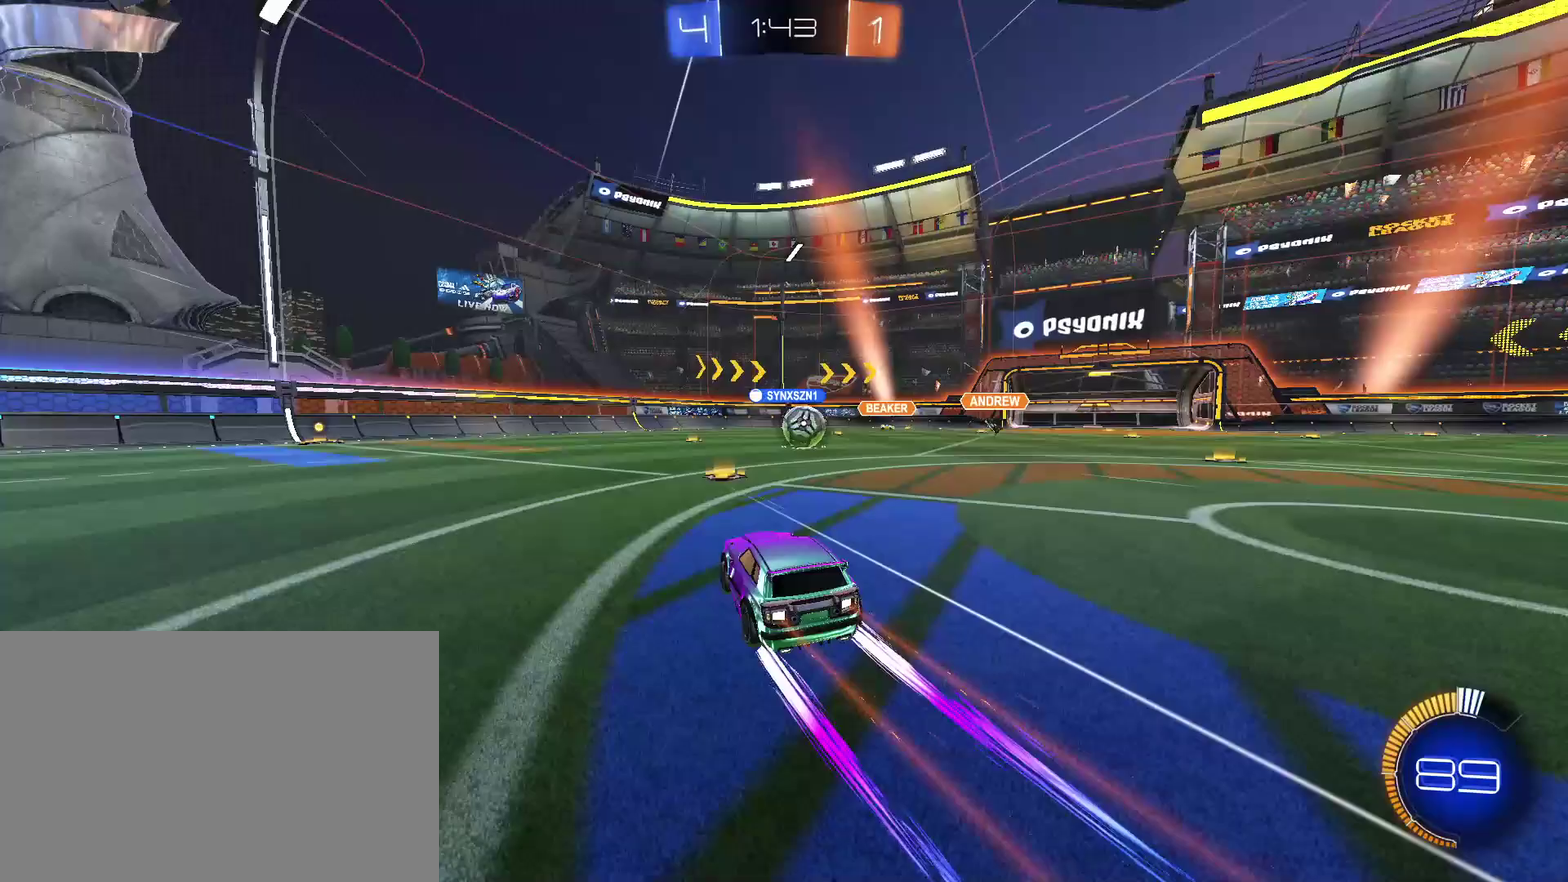
{"buttons": [], "left_stick": "right", "right_stick": "center", "events": [[100, "CIRCLE", "down"], [233, "left_stick", "up"], [333, "left_stick", "up-right"], [467, "CIRCLE", "up"], [467, "R2", "up"], [467, "left_stick", "right"]]}
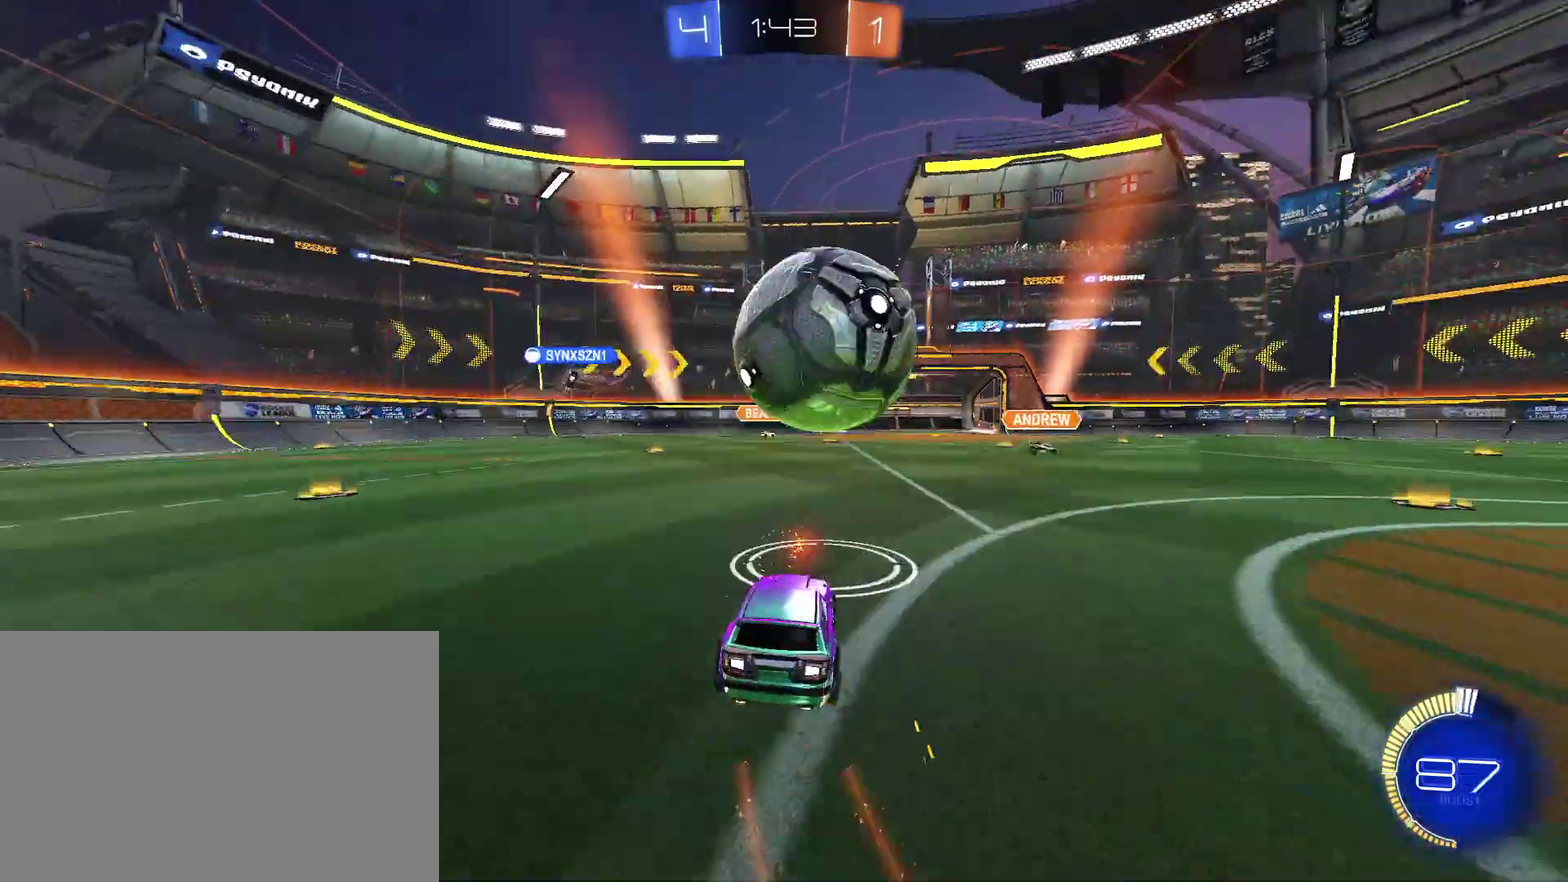
{"buttons": [], "left_stick": "down-left", "right_stick": "center", "events": [[33, "left_stick", "down-right"], [100, "CROSS", "down"], [100, "L2", "down"], [100, "left_stick", "down"], [233, "CROSS", "up"], [233, "L2", "up"], [233, "left_stick", "center"], [300, "CROSS", "down"], [300, "left_stick", "down-left"], [400, "CROSS", "up"]]}
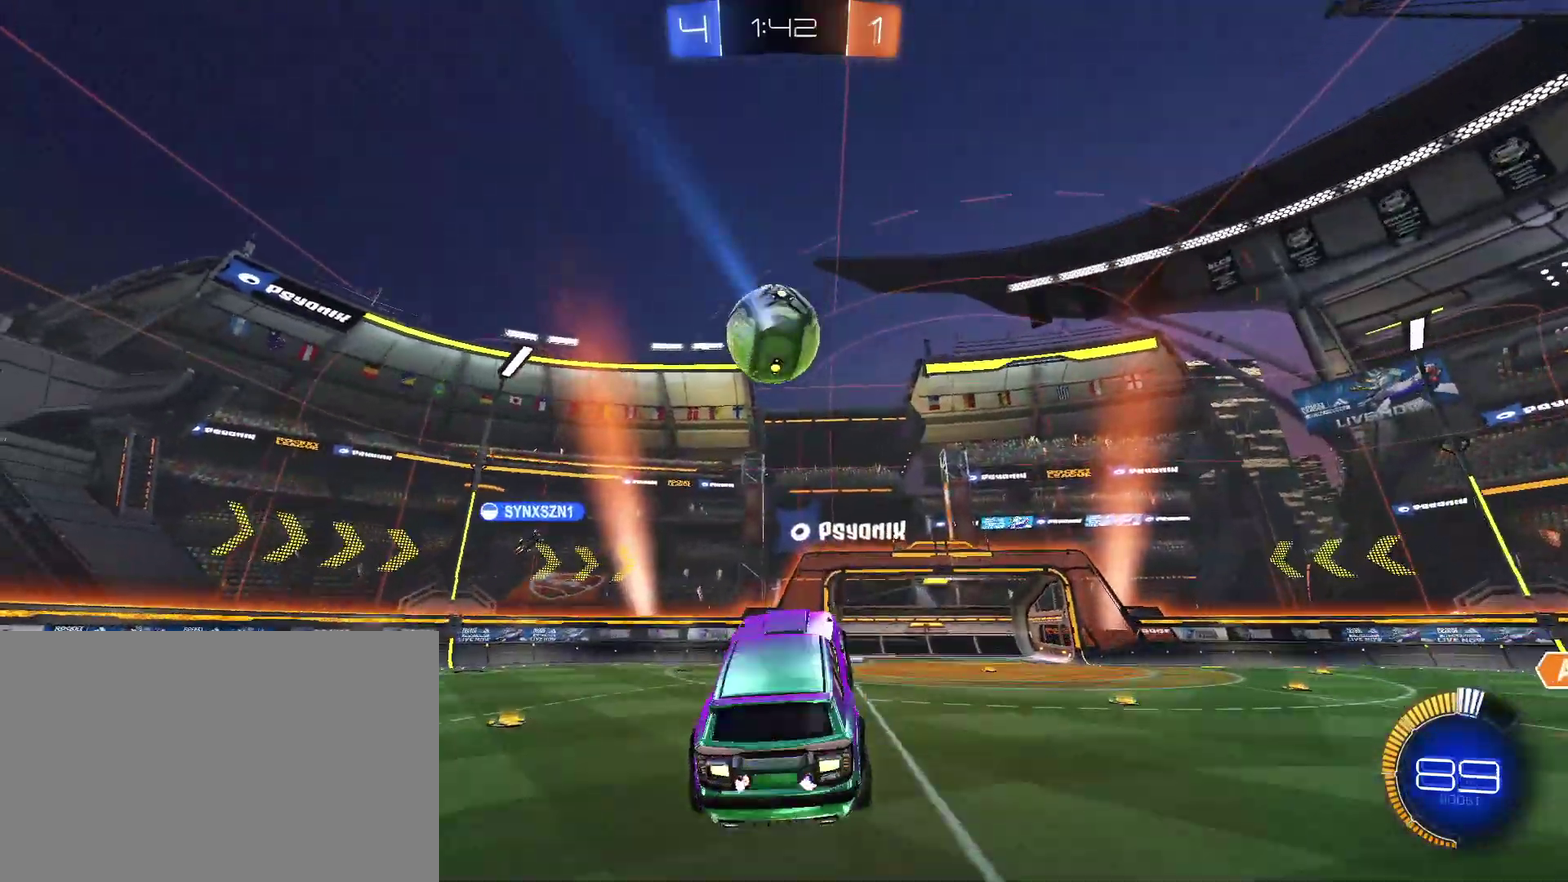
{"buttons": ["CIRCLE"], "left_stick": "up", "right_stick": "center", "events": [[367, "left_stick", "left"], [433, "left_stick", "up-left"], [500, "CIRCLE", "down"], [500, "left_stick", "up"]]}
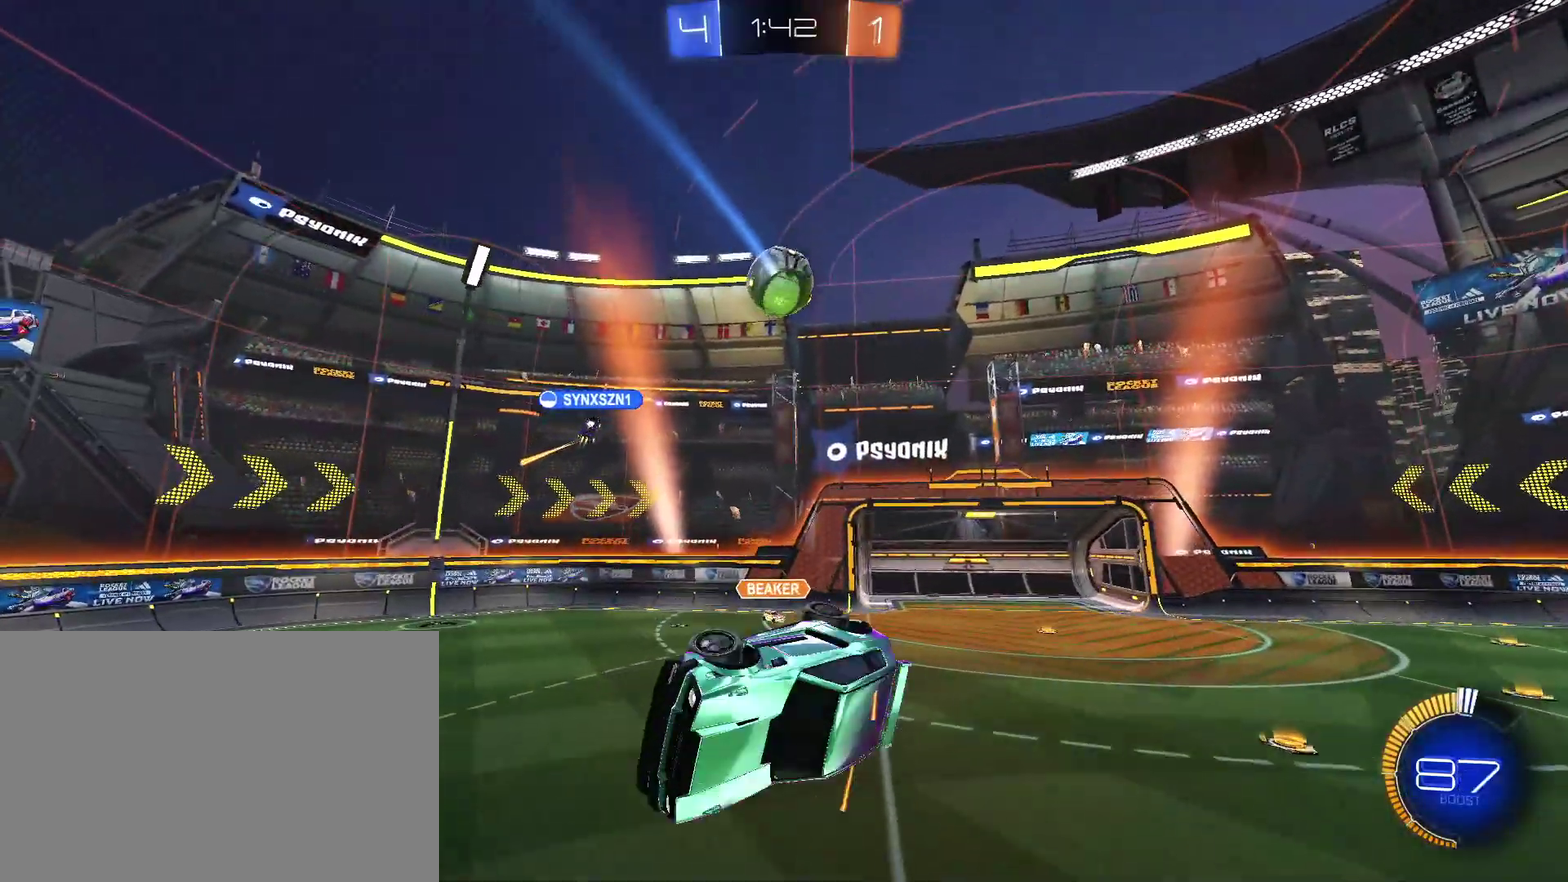
{"buttons": [], "left_stick": "down-left", "right_stick": "center", "events": [[67, "left_stick", "right"], [133, "L1", "down"], [200, "left_stick", "center"], [267, "left_stick", "down"], [333, "left_stick", "down-left"], [400, "L1", "up"], [467, "CIRCLE", "up"]]}
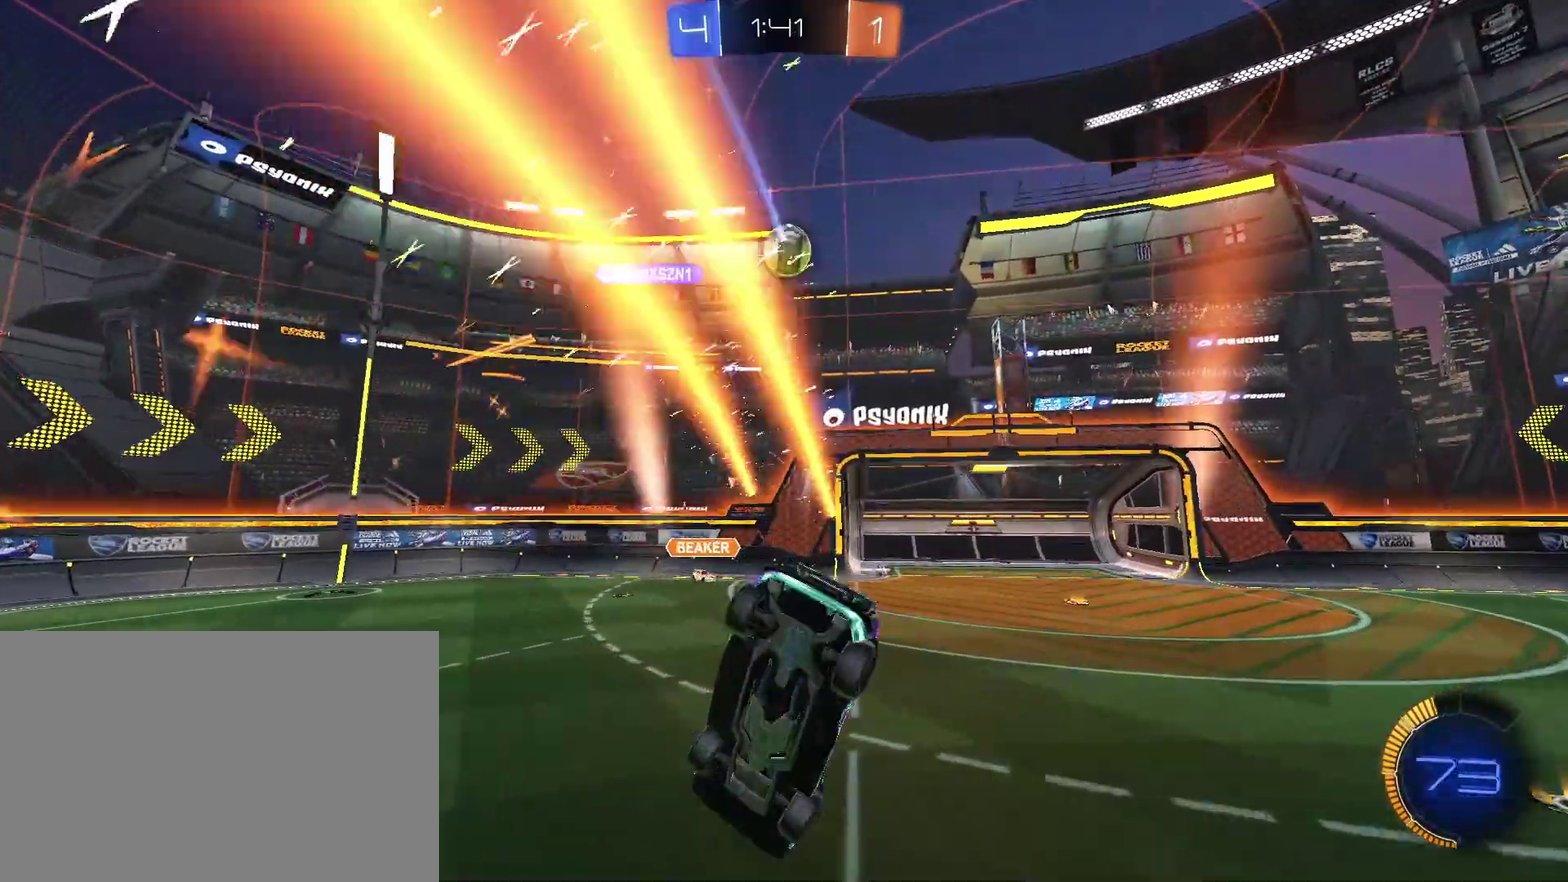
{"buttons": ["L2"], "left_stick": "center", "right_stick": "center", "events": [[67, "L2", "down"], [67, "left_stick", "right"], [267, "left_stick", "center"]]}
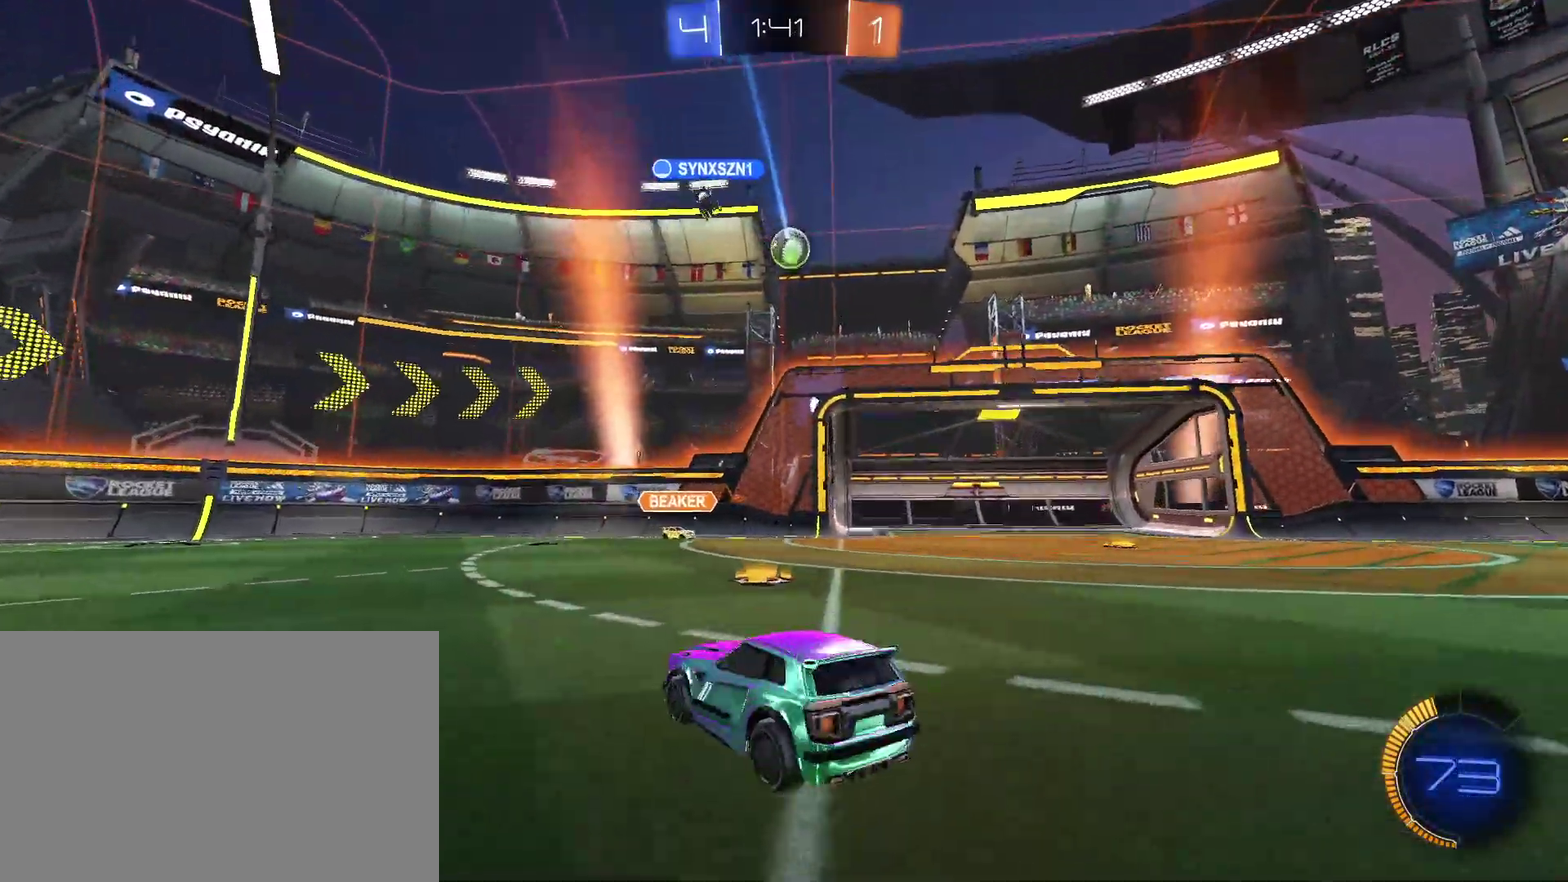
{"buttons": ["R2"], "left_stick": "right", "right_stick": "center", "events": [[67, "L2", "up"], [233, "R2", "down"], [433, "left_stick", "right"]]}
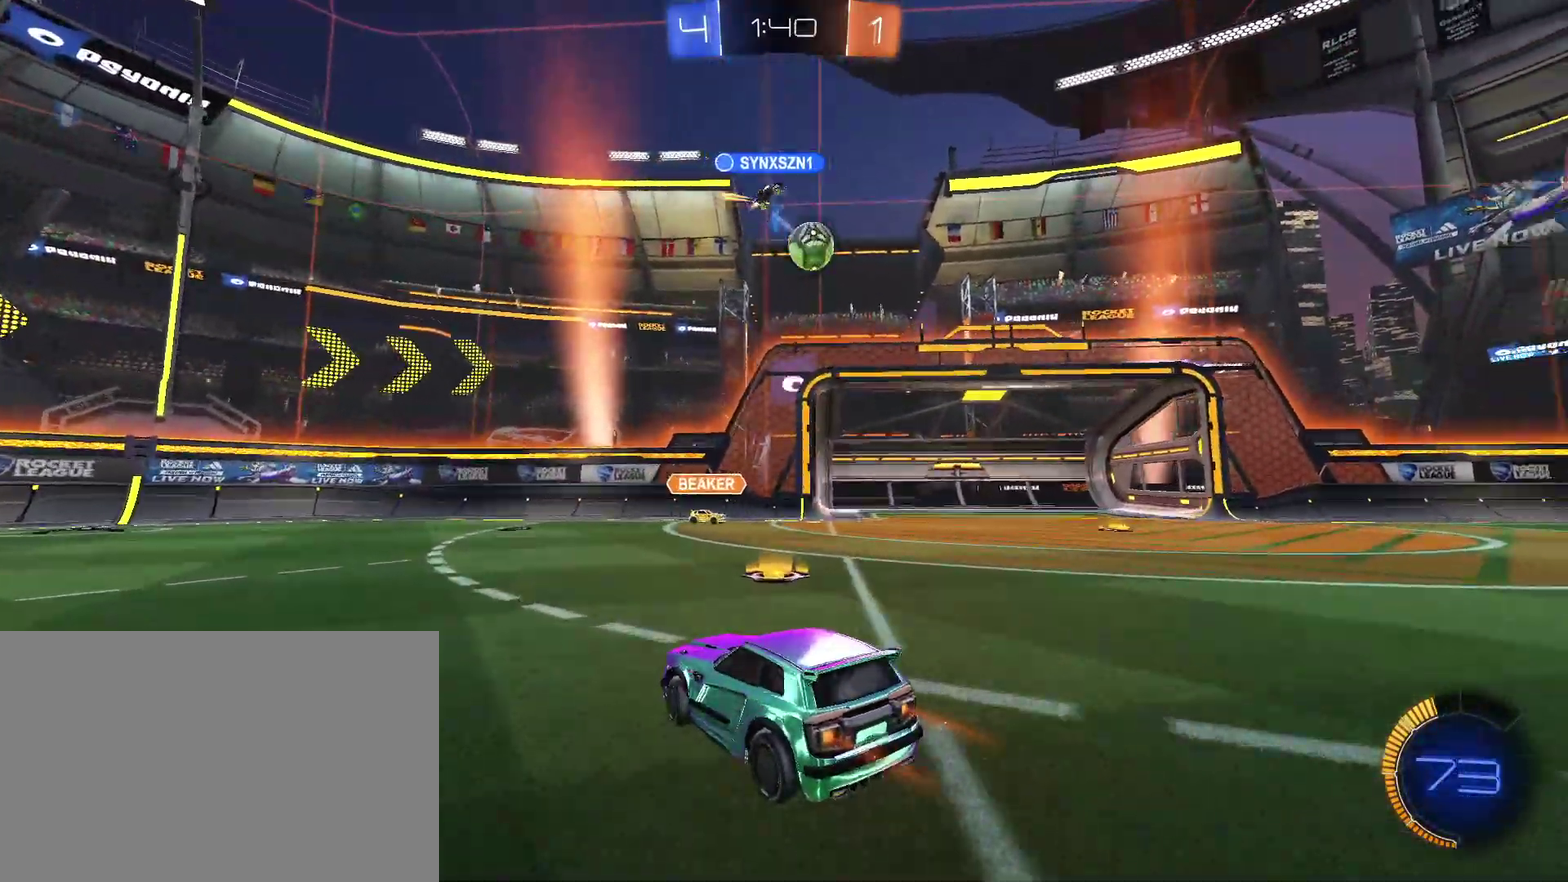
{"buttons": ["CIRCLE", "R2"], "left_stick": "right", "right_stick": "center", "events": [[200, "CIRCLE", "down"]]}
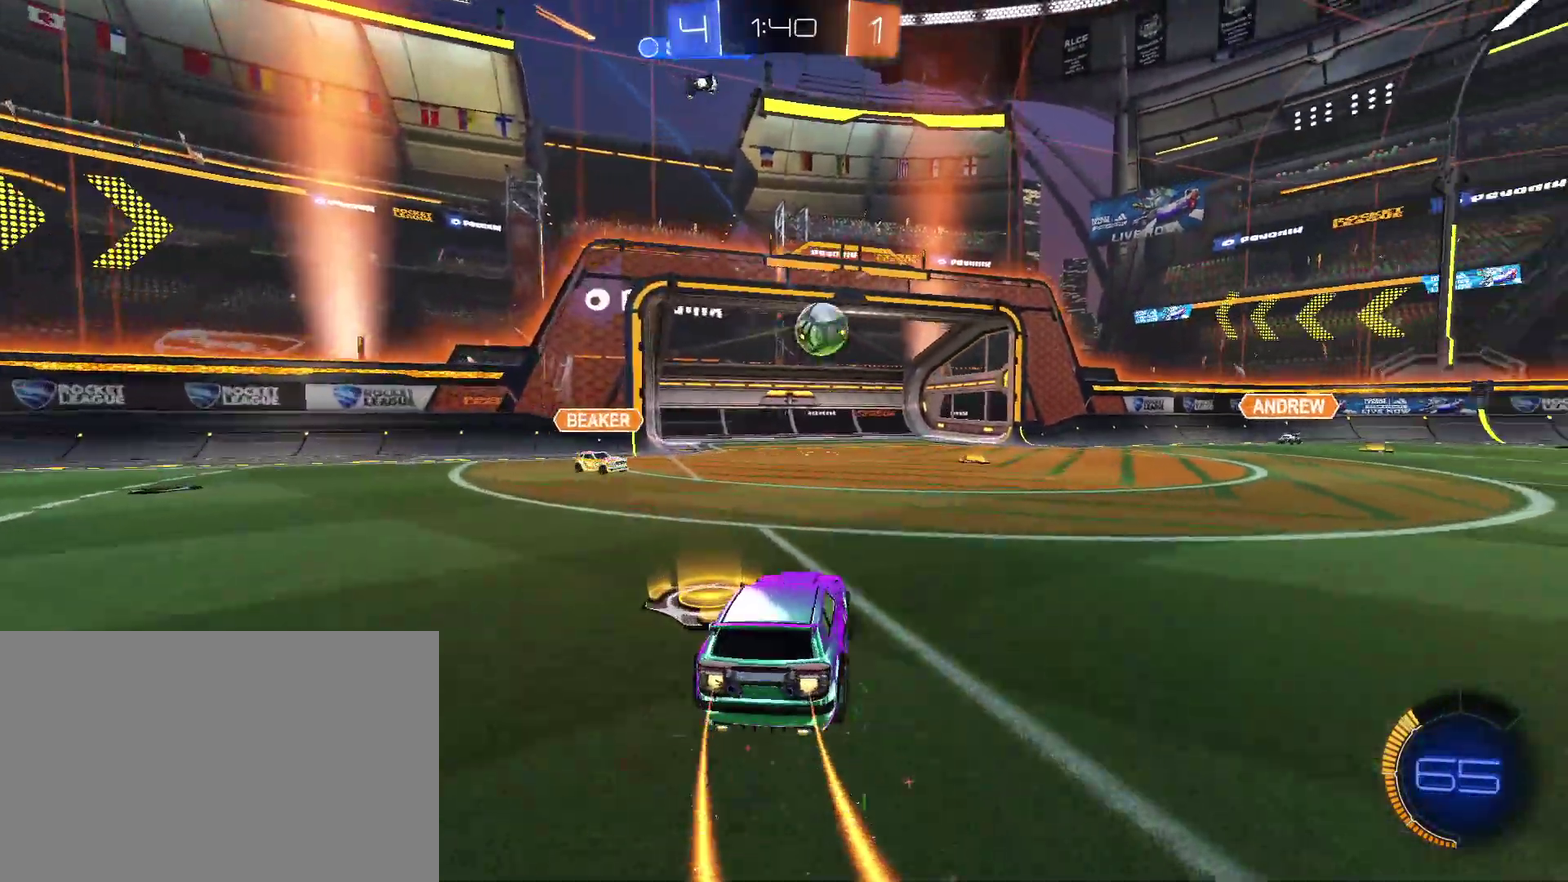
{"buttons": ["R2"], "left_stick": "right", "right_stick": "center", "events": [[33, "CIRCLE", "up"], [167, "CIRCLE", "down"], [267, "CIRCLE", "up"]]}
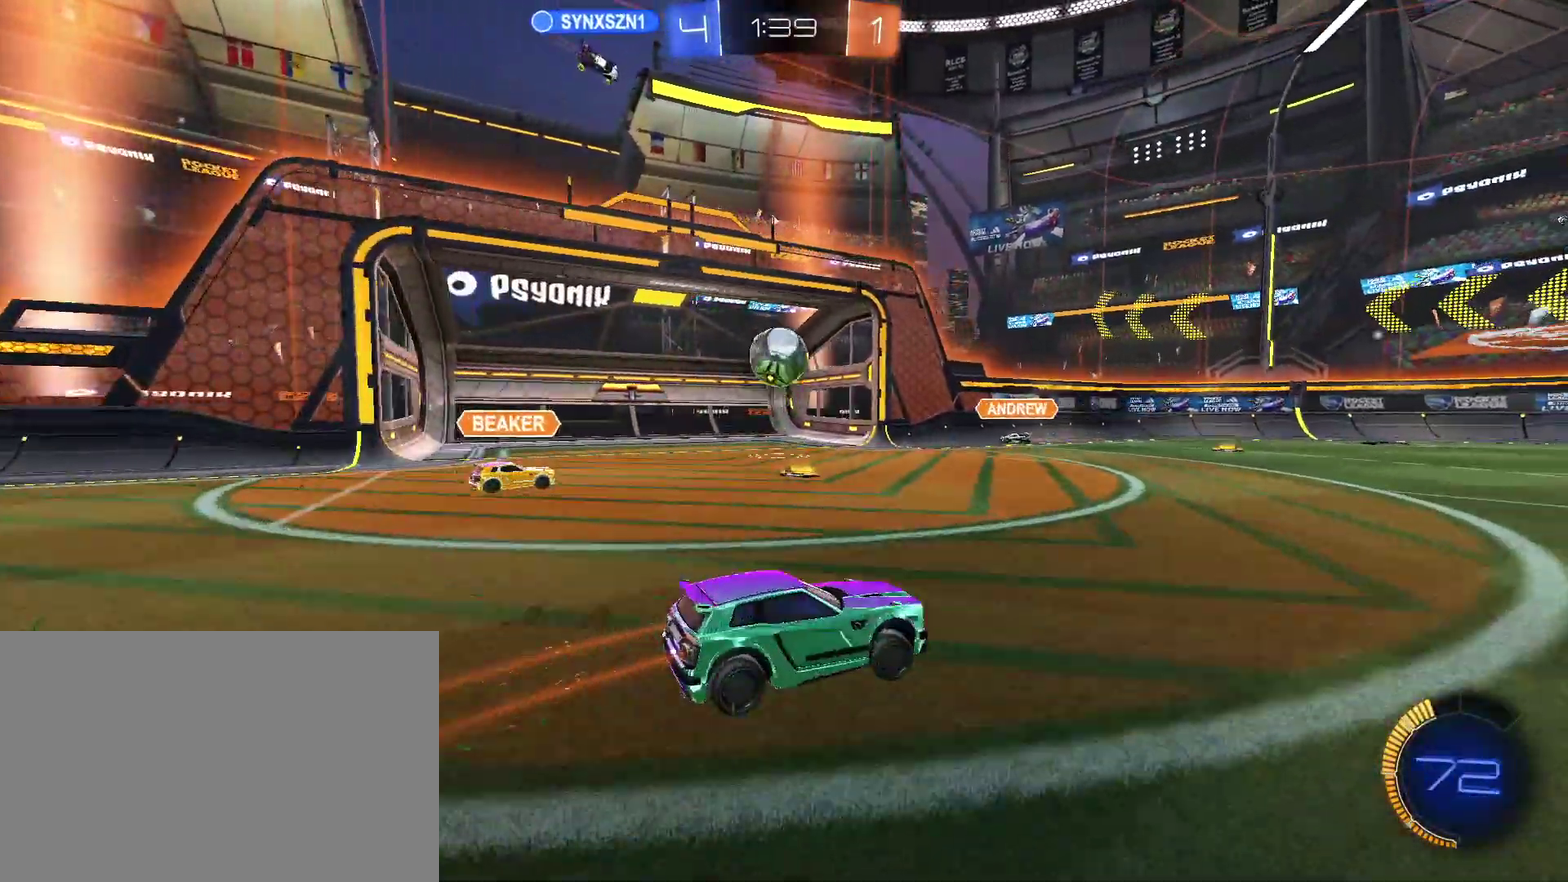
{"buttons": ["R2"], "left_stick": "center", "right_stick": "center", "events": [[67, "CIRCLE", "down"], [233, "left_stick", "center"], [367, "CIRCLE", "up"]]}
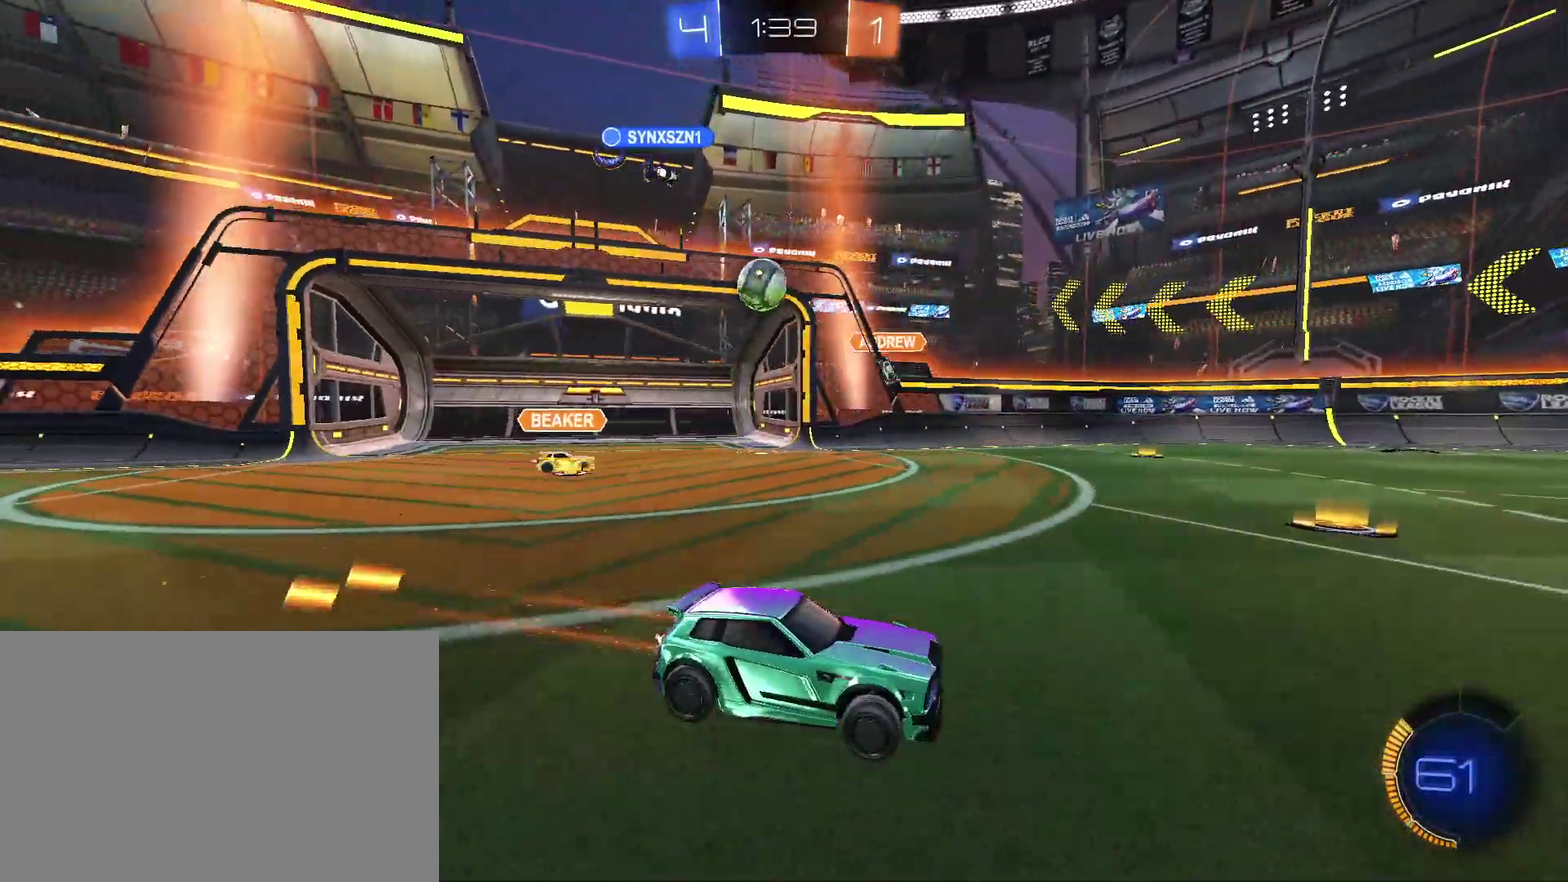
{"buttons": ["CIRCLE", "R2"], "left_stick": "center", "right_stick": "center", "events": [[100, "left_stick", "right"], [400, "left_stick", "center"], [467, "CIRCLE", "down"]]}
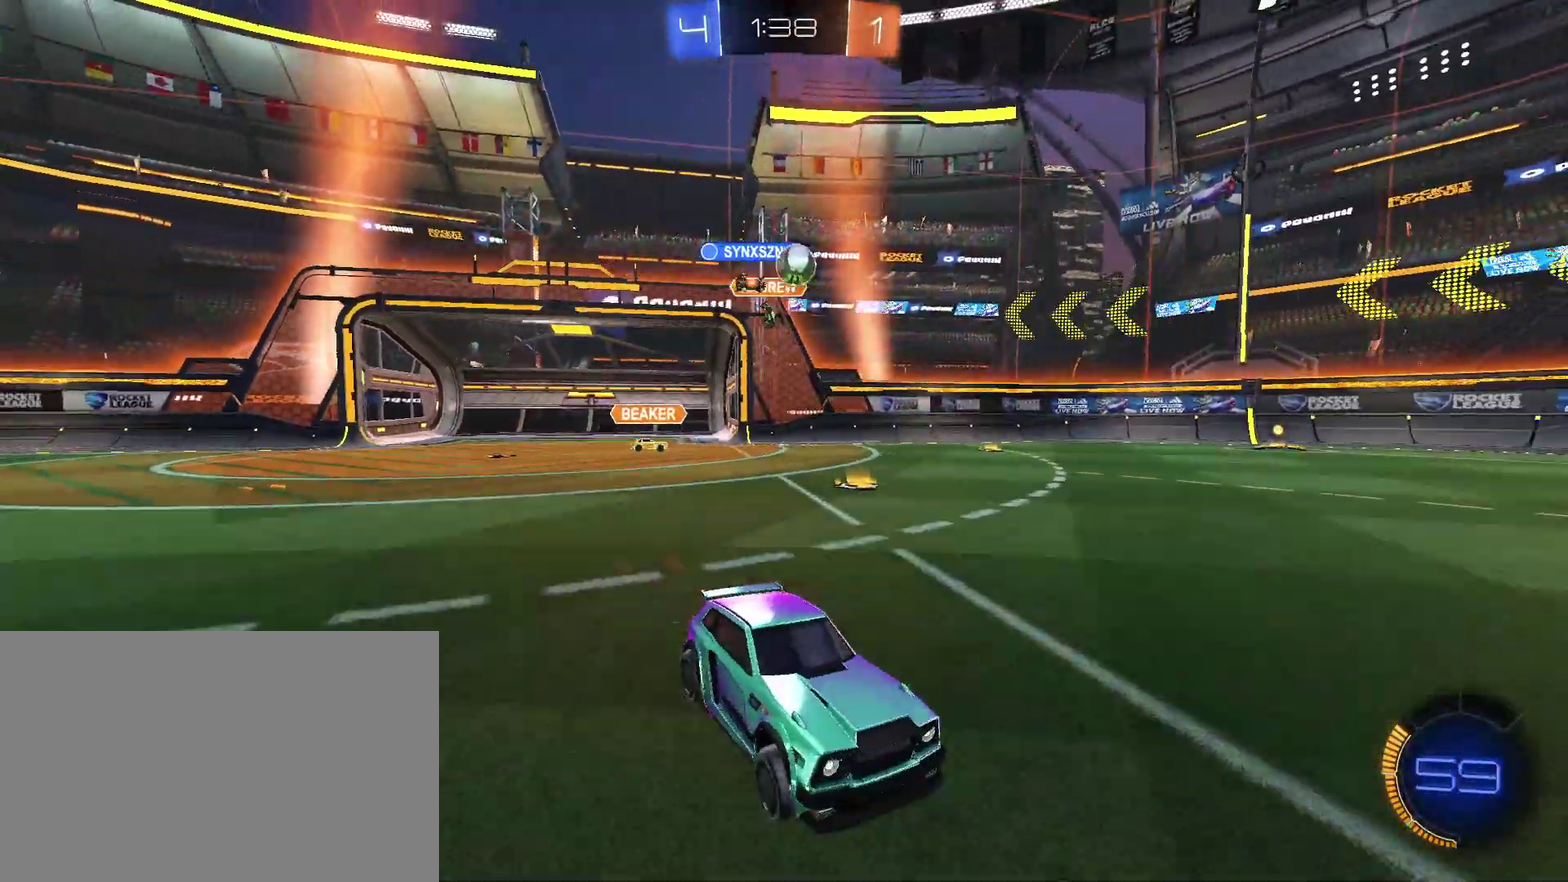
{"buttons": ["R2"], "left_stick": "left", "right_stick": "center", "events": [[67, "CIRCLE", "up"], [200, "left_stick", "left"]]}
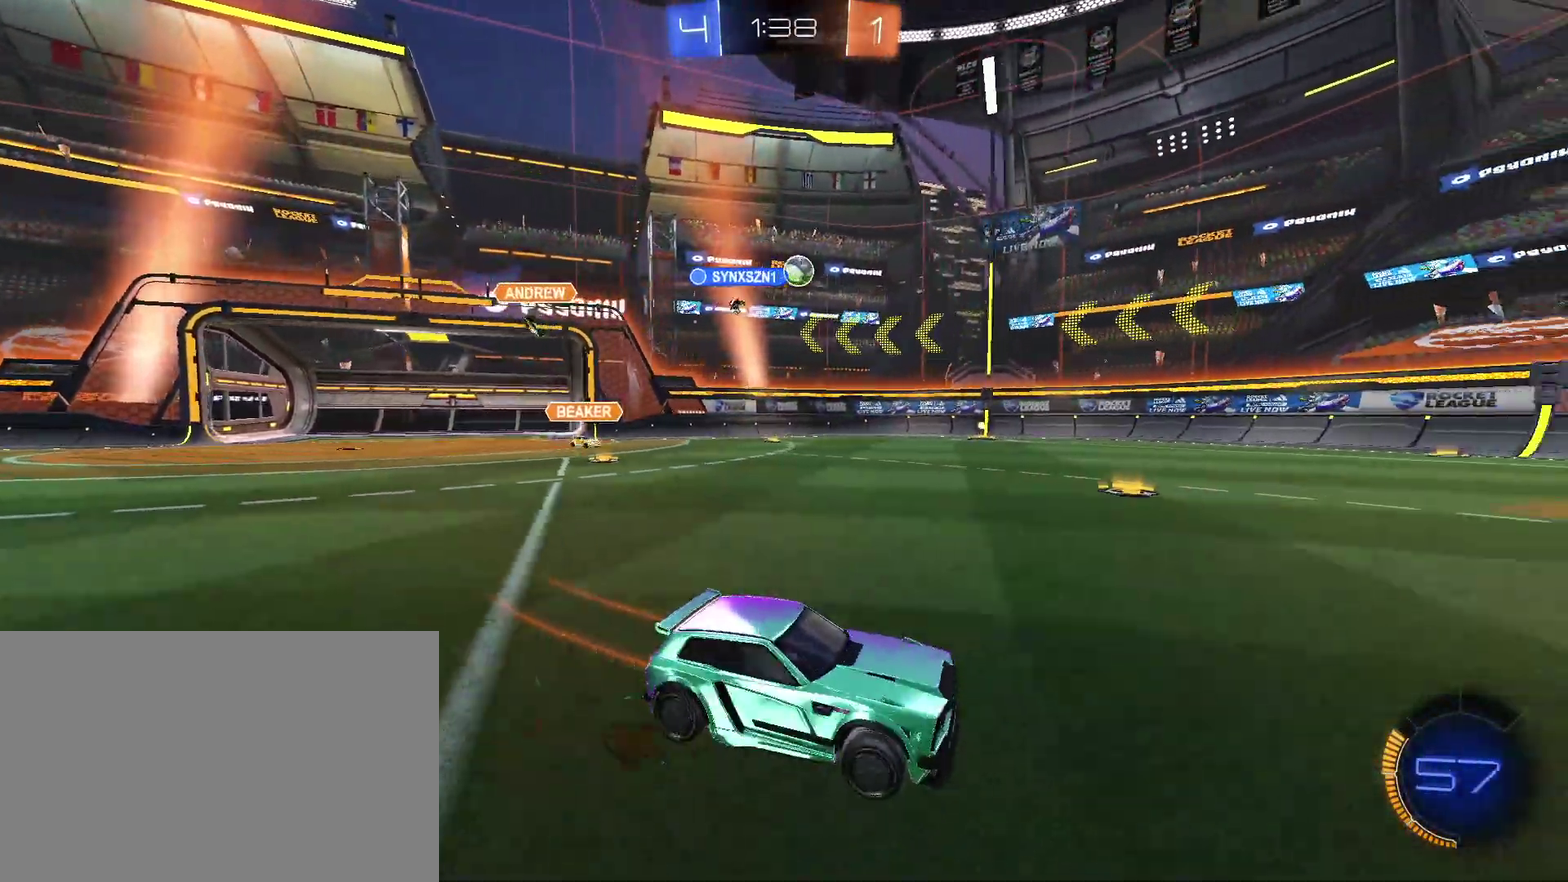
{"buttons": ["R2"], "left_stick": "left", "right_stick": "center", "events": [[67, "CIRCLE", "down"], [133, "left_stick", "center"], [233, "left_stick", "left"], [367, "CIRCLE", "up"], [367, "left_stick", "center"], [433, "left_stick", "left"]]}
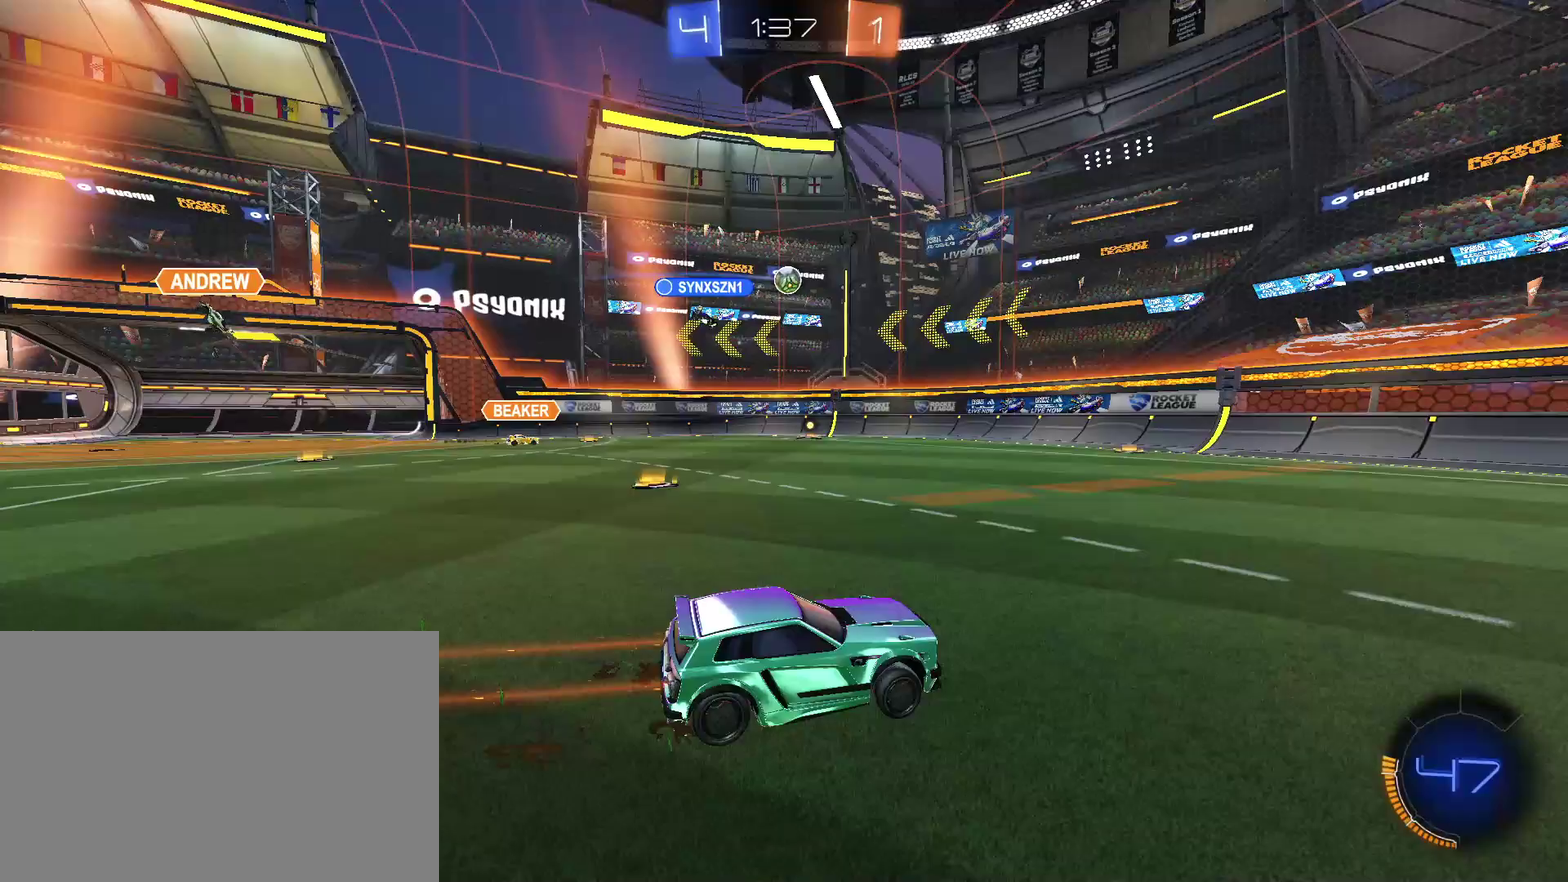
{"buttons": ["R2"], "left_stick": "center", "right_stick": "center", "events": [[167, "CIRCLE", "down"], [367, "CIRCLE", "up"], [400, "left_stick", "center"]]}
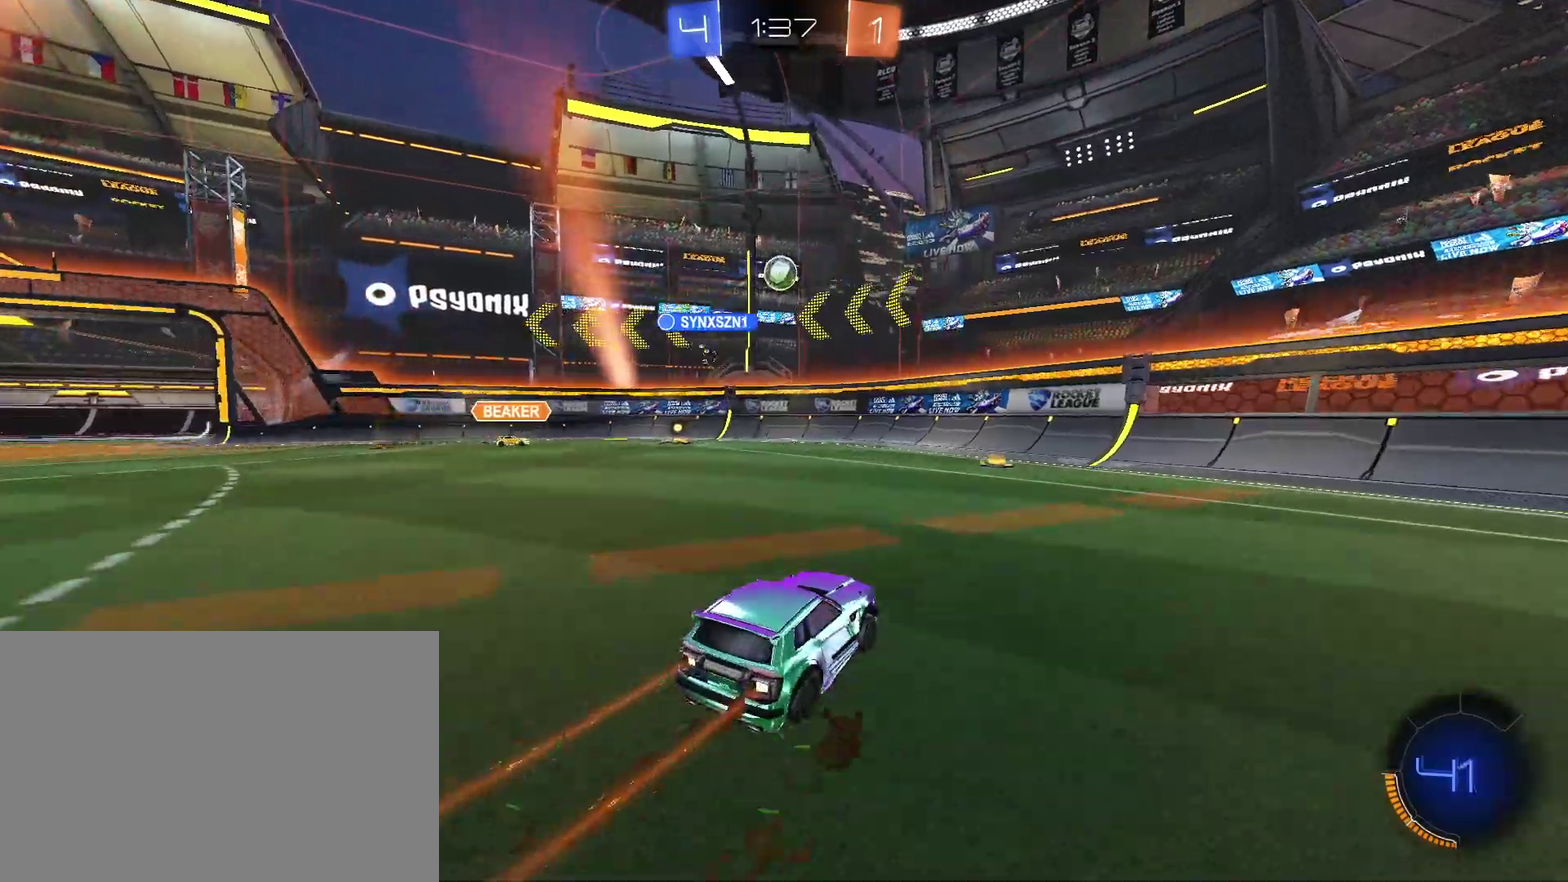
{"buttons": ["L1", "R2"], "left_stick": "left", "right_stick": "center", "events": [[133, "CIRCLE", "down"], [133, "CROSS", "down"], [133, "left_stick", "down"], [233, "CROSS", "up"], [233, "left_stick", "center"], [300, "CROSS", "down"], [367, "left_stick", "left"], [433, "L1", "down"], [467, "CROSS", "up"], [500, "CIRCLE", "up"]]}
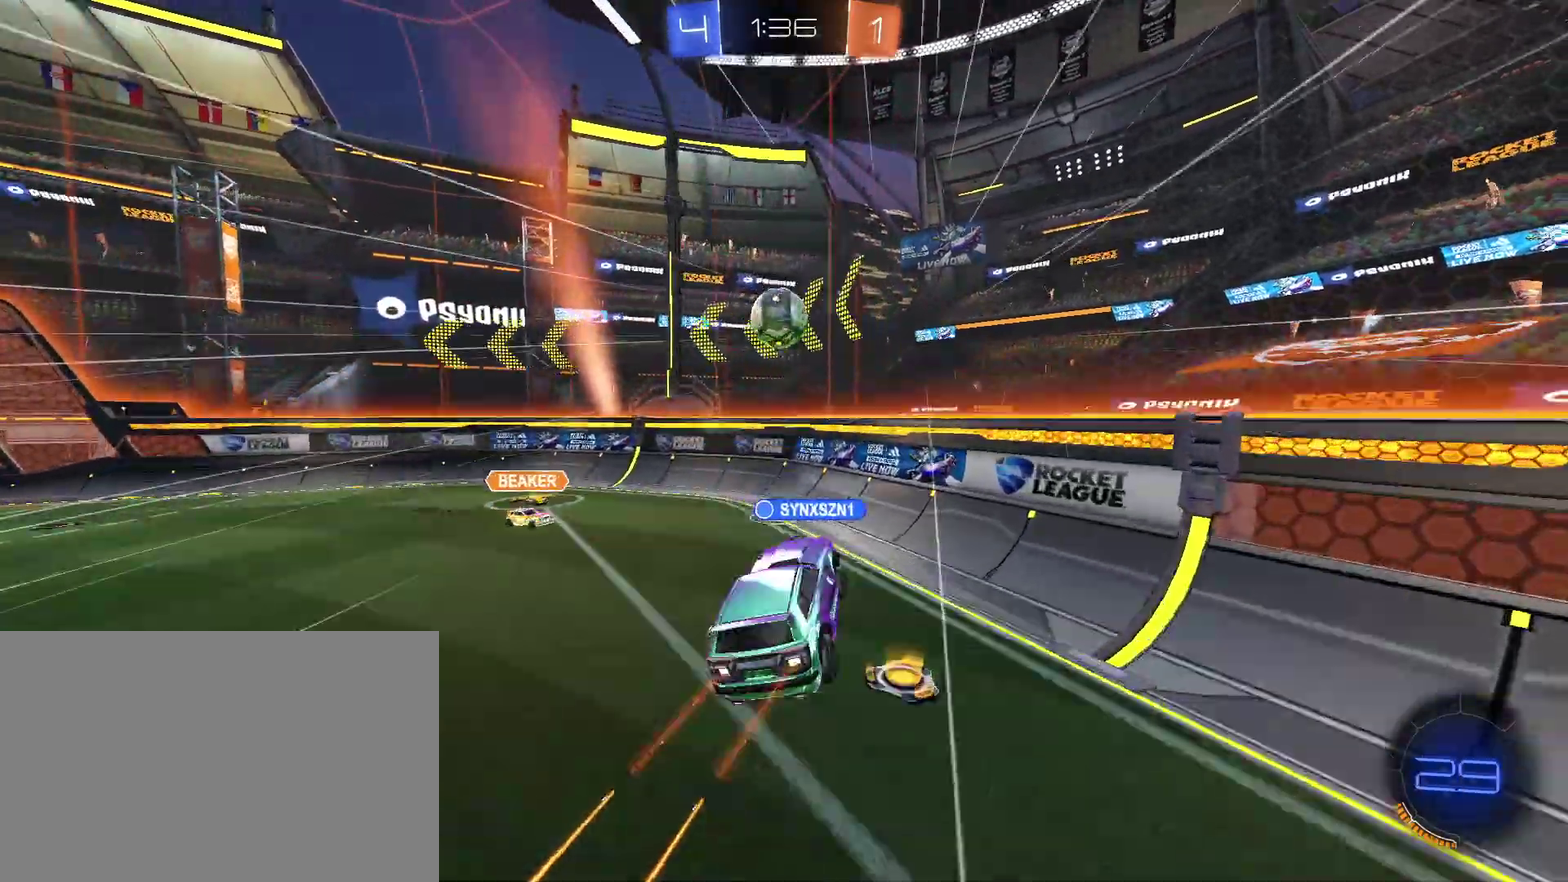
{"buttons": ["CIRCLE"], "left_stick": "center", "right_stick": "center", "events": [[67, "R2", "up"], [67, "left_stick", "up-left"], [200, "L1", "up"], [233, "left_stick", "down-left"], [300, "CIRCLE", "down"], [300, "left_stick", "center"], [367, "left_stick", "up"], [433, "left_stick", "up-right"], [500, "left_stick", "center"]]}
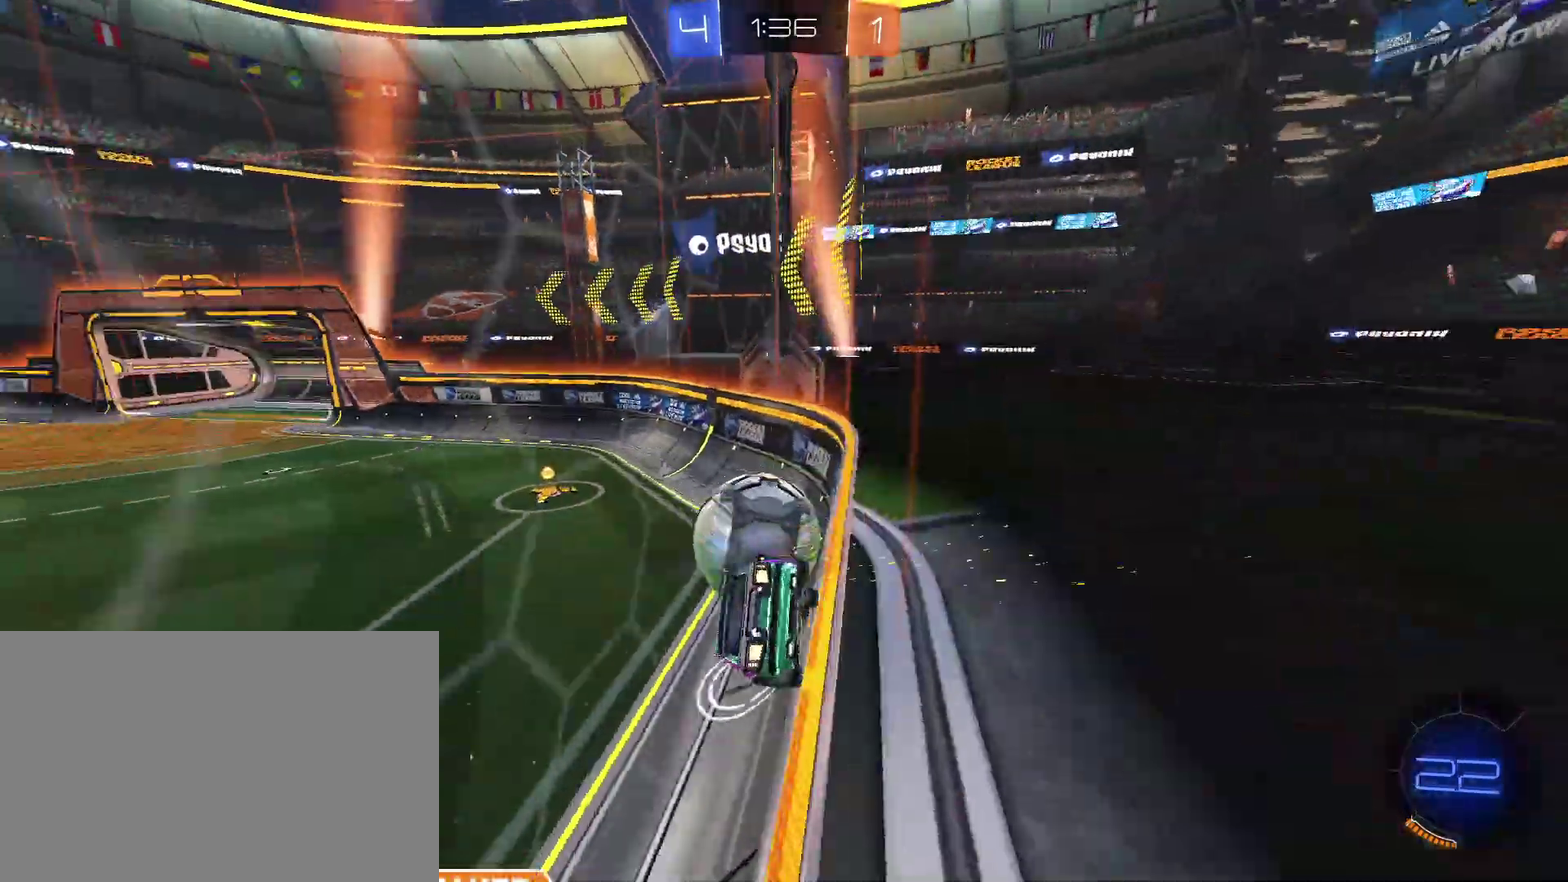
{"buttons": ["CIRCLE", "R2"], "left_stick": "center", "right_stick": "center", "events": [[200, "R2", "down"], [267, "left_stick", "left"], [433, "left_stick", "center"]]}
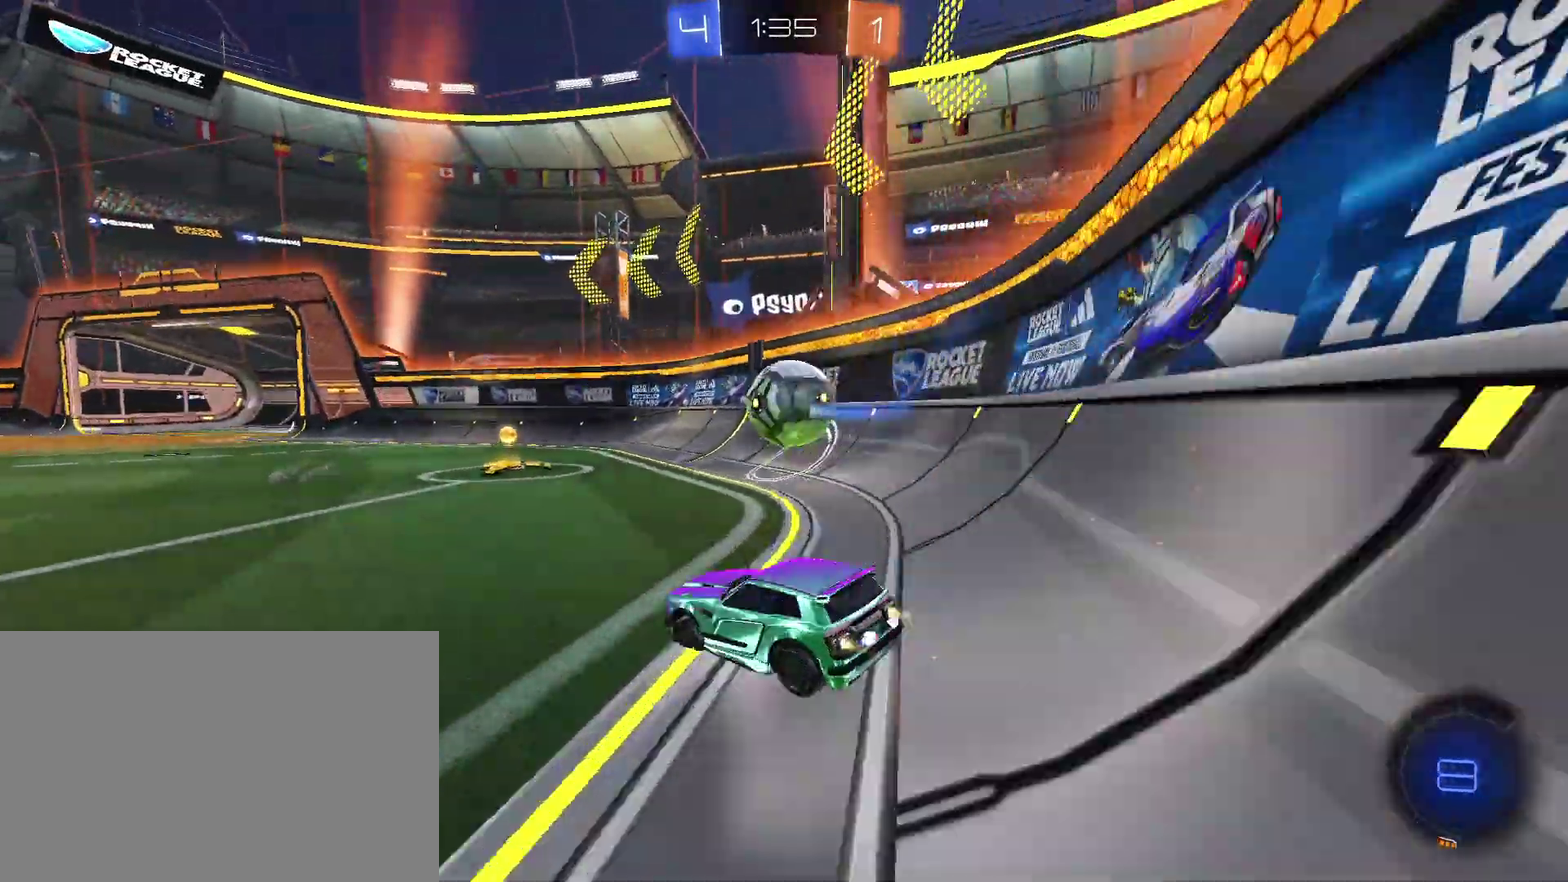
{"buttons": ["R2"], "left_stick": "center", "right_stick": "center", "events": [[67, "left_stick", "up-right"], [267, "CIRCLE", "up"], [367, "TRIANGLE", "down"], [433, "left_stick", "right"], [500, "TRIANGLE", "up"], [500, "left_stick", "center"]]}